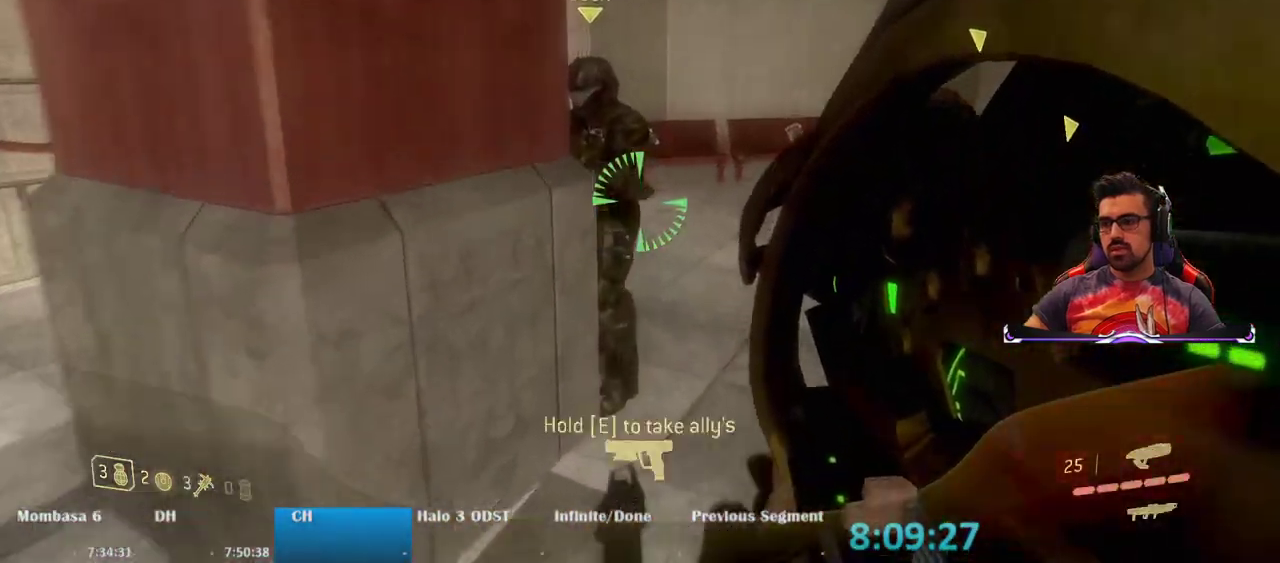
Gameplay with keyboard and mouse; each line is a JSON object with the keys and mouse buttons held at the frame after it. "events" lists presses ("down") and releases ("up") of "1", "2", "3", "4", "5", "a", "alt", "c", "caps_lock", "ctrl", "d", "e", "f", "g", "q", "r", "s", "shift", "space", "t", "tab", "v", "w", "x", "z", "mouse_left", "mouse_wheel" and "mouse_right" between this image and that frame as [ms after this image, input, new state], when the widget could be followed in between. "mouse_left", "mouse_wheel", "mouse_right" = the "left", "wheel", "right" buttons of the "mouse" list. No other keys are recorded. "wheel" means that the mouse wheel is clicked or scrolled. Not read: mouse_move.
{"keys": ["d"], "mouse": [], "events": [[350, "e", "up"], [350, "w", "up"], [467, "d", "down"]]}
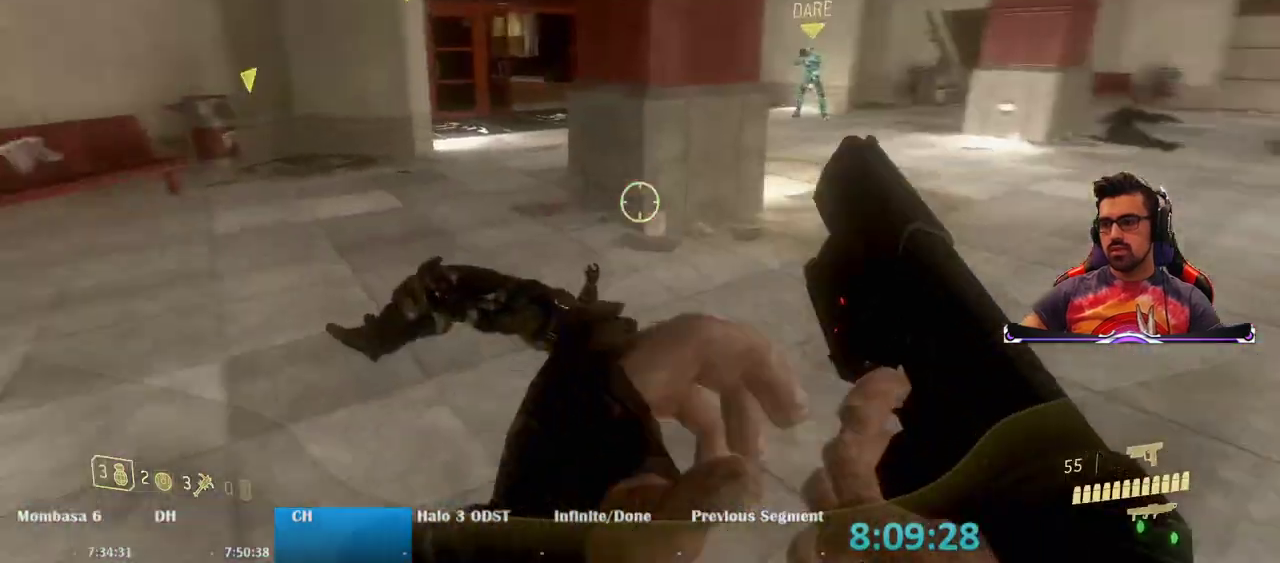
{"keys": ["w"], "mouse": [], "events": [[17, "w", "down"], [300, "d", "up"]]}
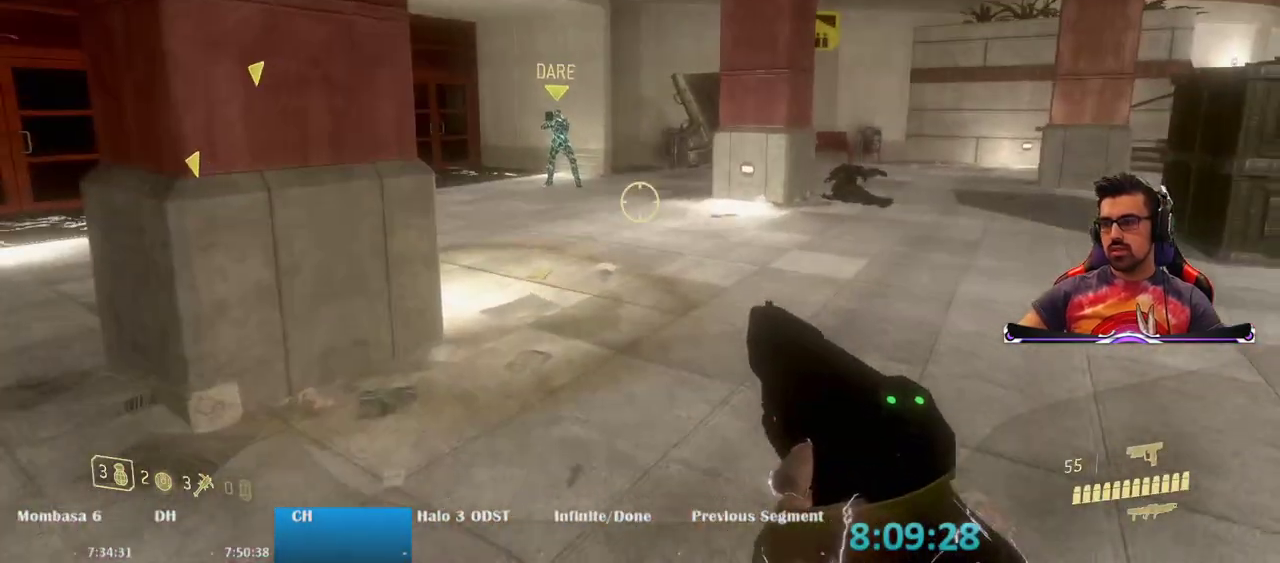
{"keys": ["w"], "mouse": [], "events": []}
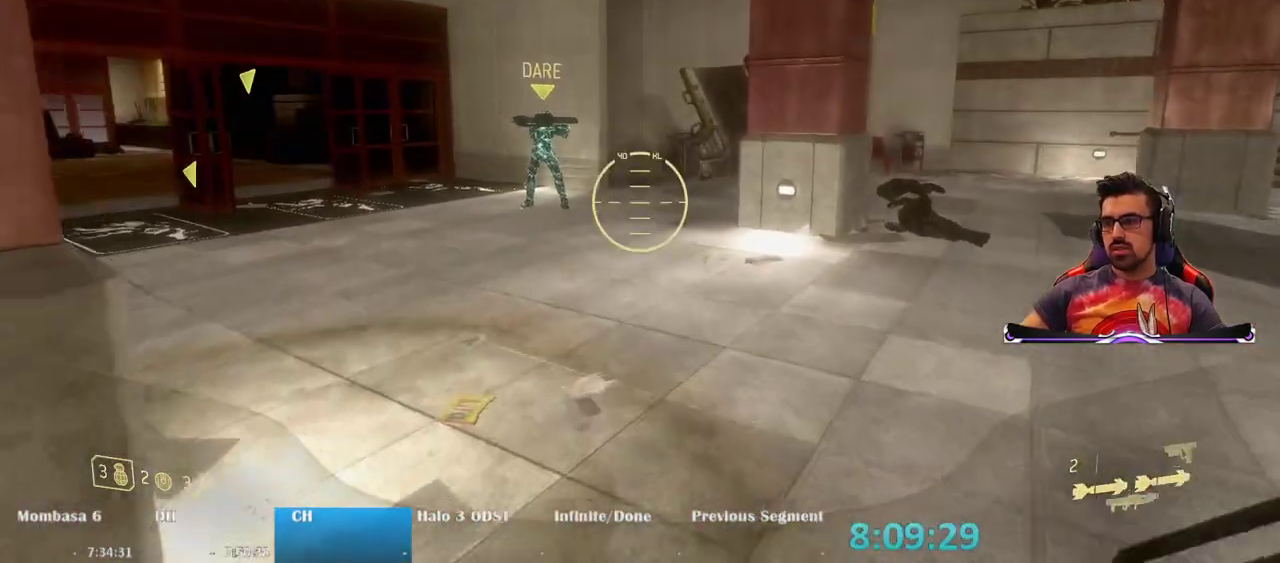
{"keys": [], "mouse": [], "events": [[367, "w", "up"]]}
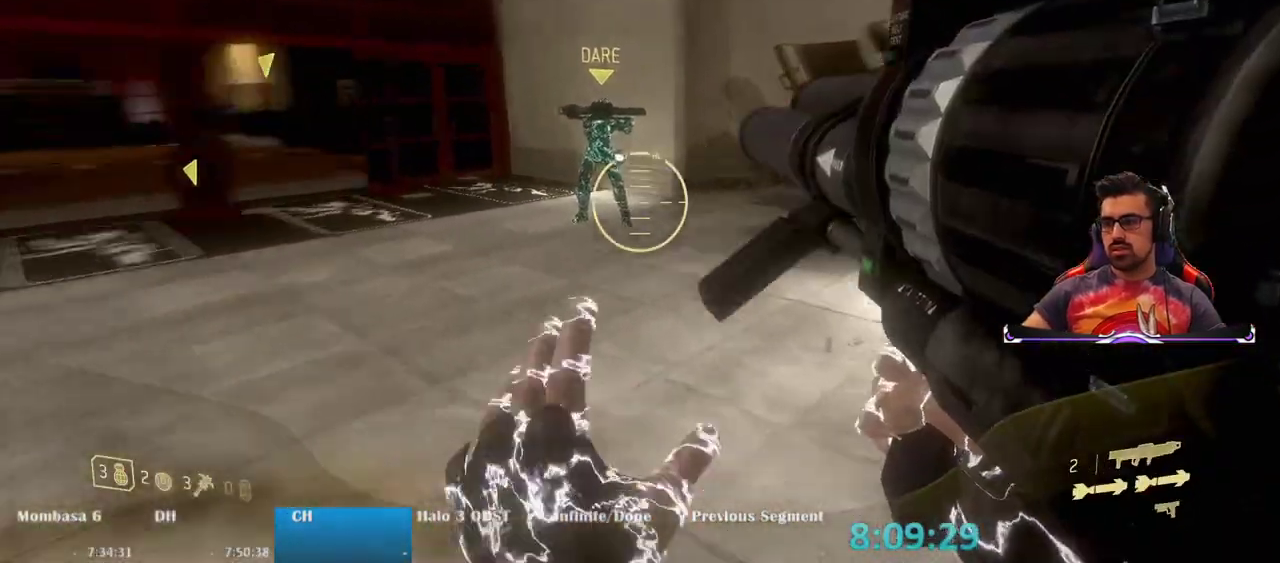
{"keys": ["a"], "mouse": [], "events": [[17, "a", "down"]]}
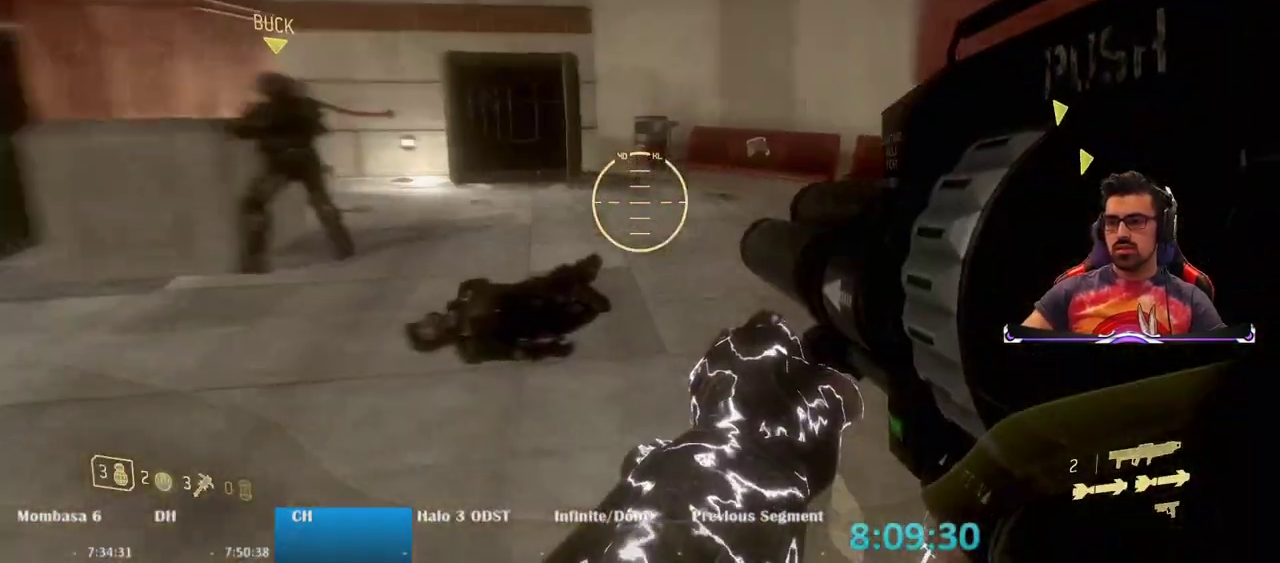
{"keys": ["a", "w"], "mouse": [], "events": [[167, "w", "down"]]}
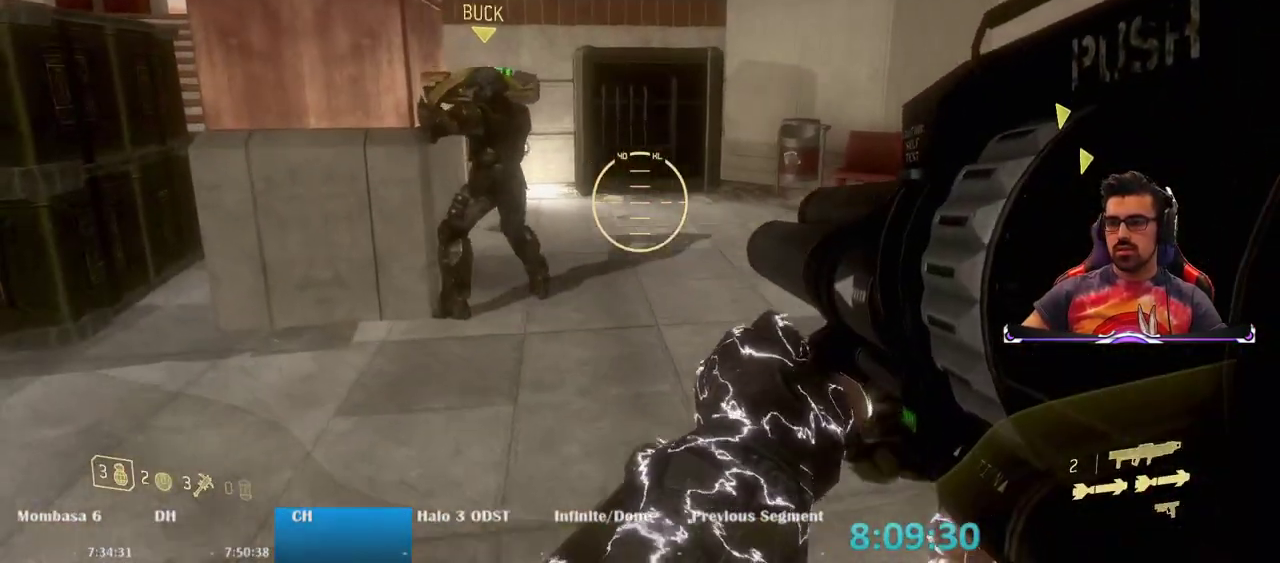
{"keys": ["e", "w"], "mouse": [], "events": [[417, "e", "down"], [467, "a", "up"]]}
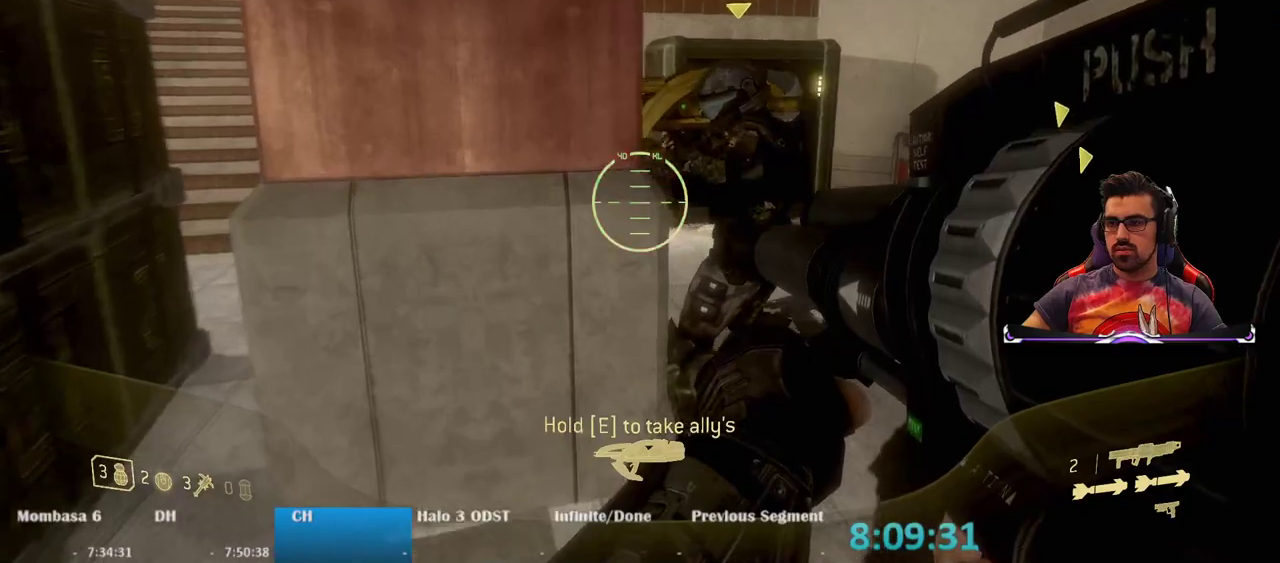
{"keys": ["e"], "mouse": [], "events": [[67, "w", "up"], [300, "e", "up"], [383, "e", "down"]]}
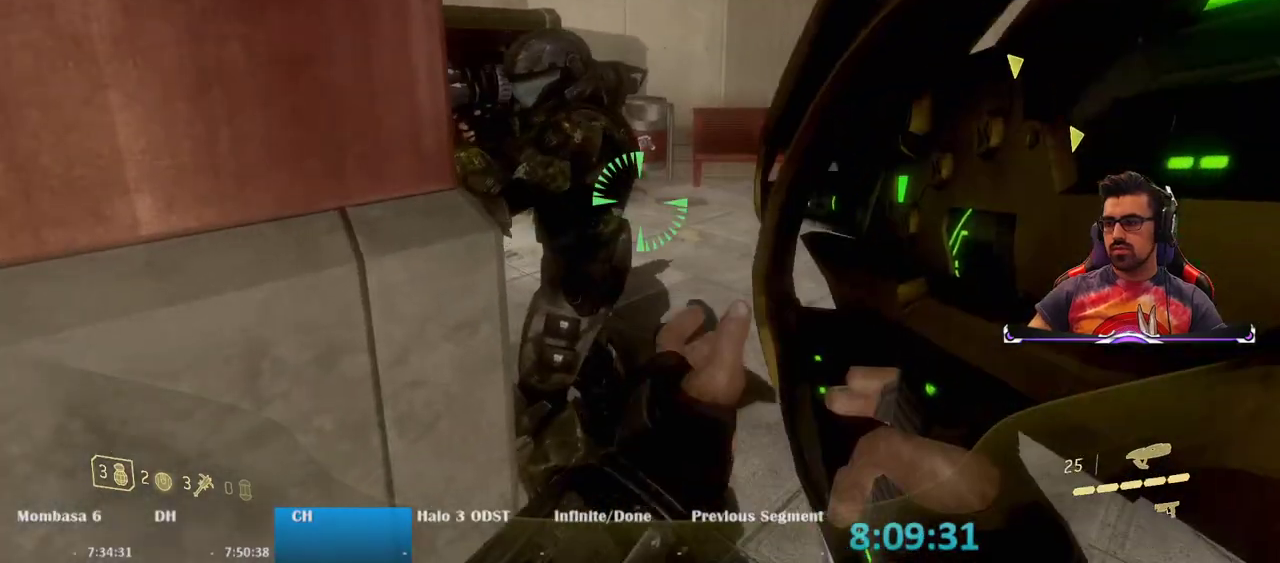
{"keys": ["w"], "mouse": [], "events": [[33, "e", "up"], [167, "d", "down"], [217, "w", "down"], [400, "d", "up"]]}
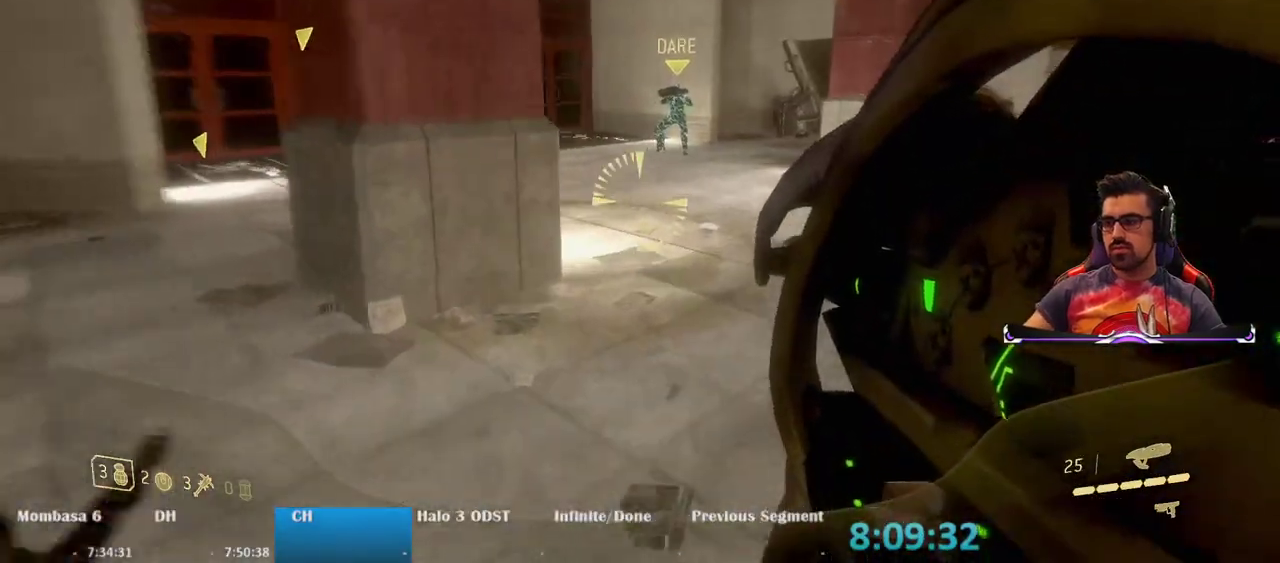
{"keys": ["space", "w"], "mouse": [], "events": [[317, "space", "down"]]}
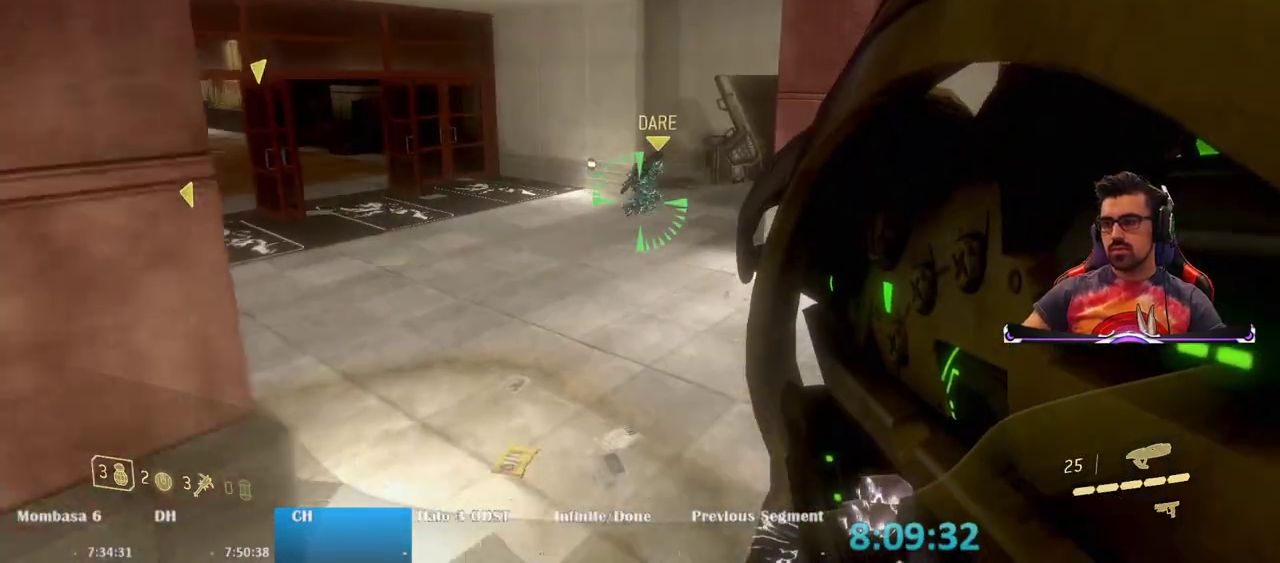
{"keys": ["w"], "mouse": [], "events": [[17, "space", "up"], [250, "w", "up"], [383, "w", "down"]]}
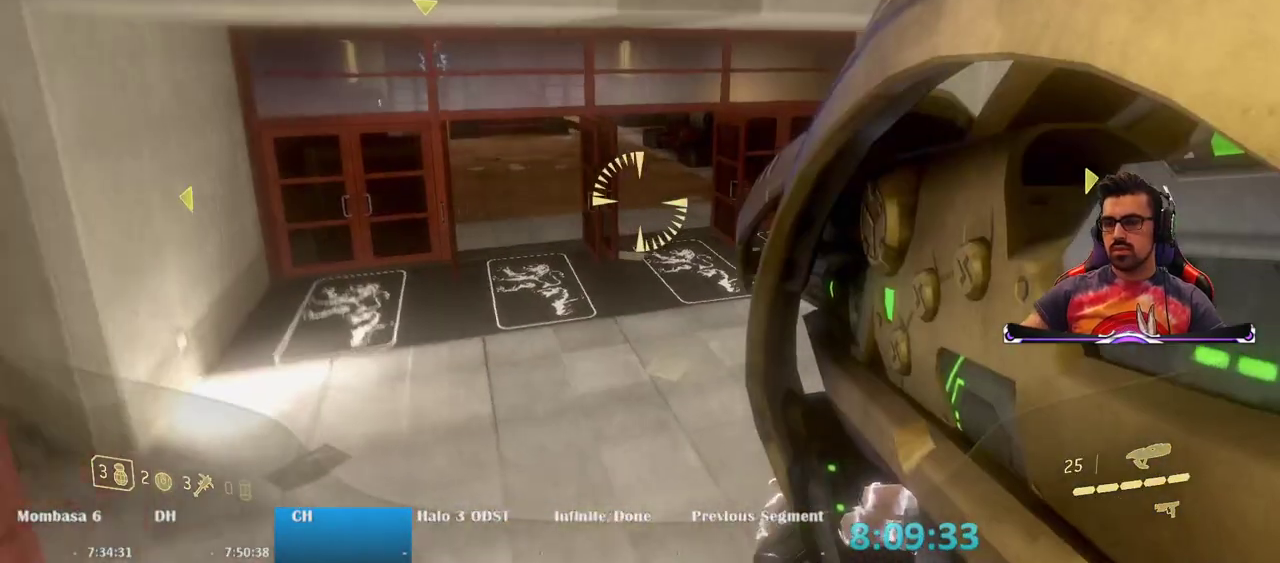
{"keys": ["w"], "mouse": [], "events": []}
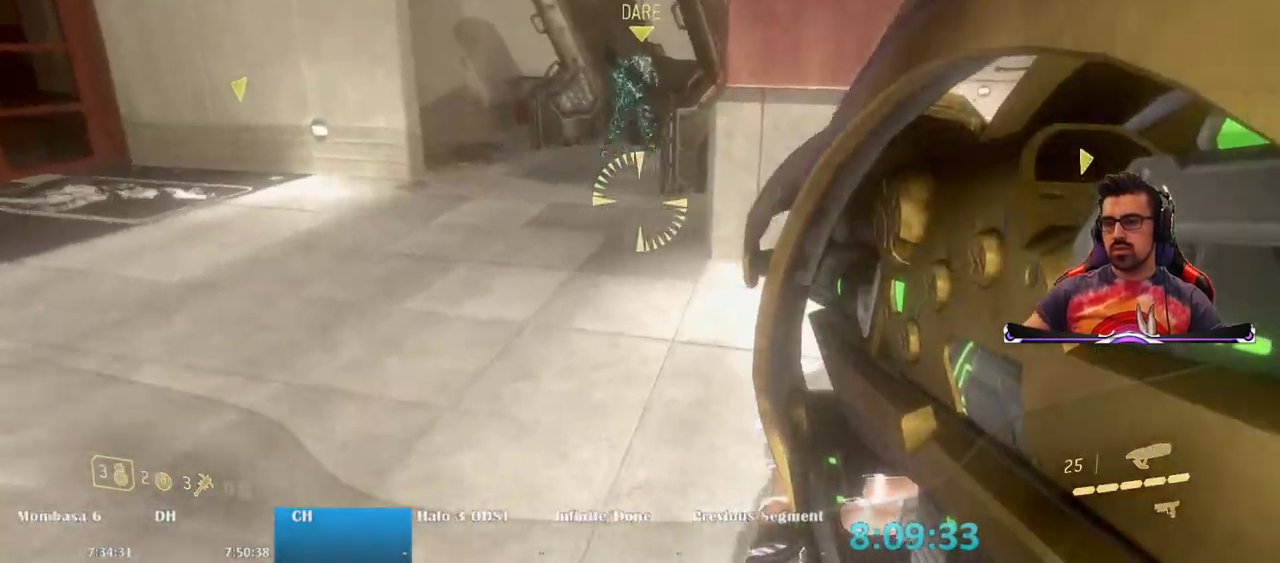
{"keys": ["w"], "mouse": [], "events": []}
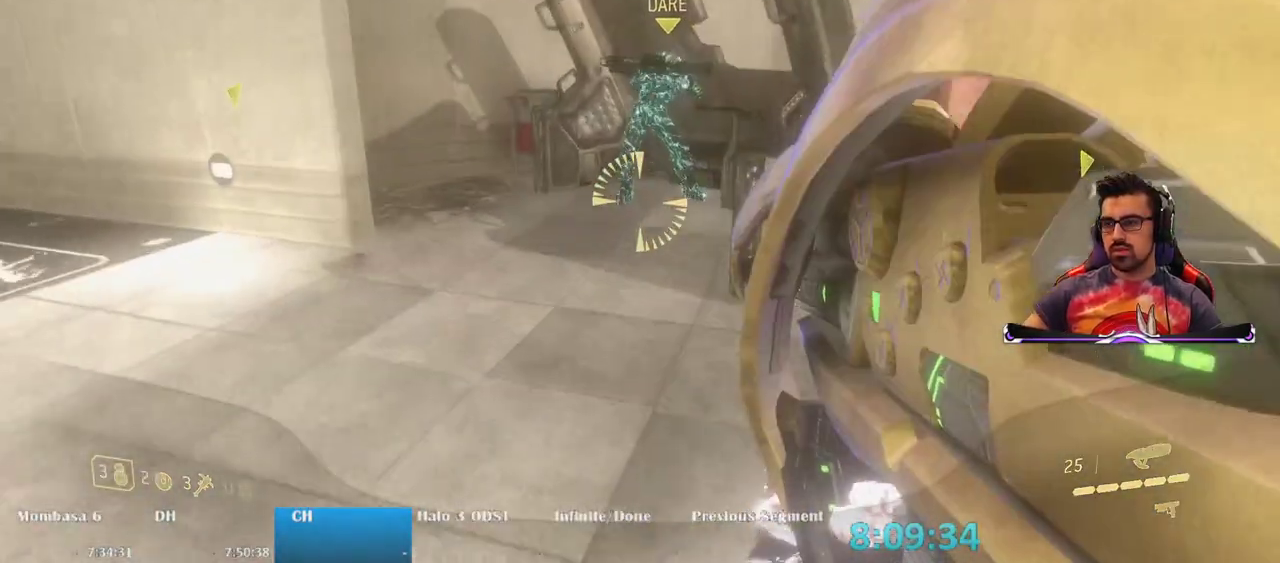
{"keys": ["e", "w"], "mouse": [], "events": [[383, "e", "down"]]}
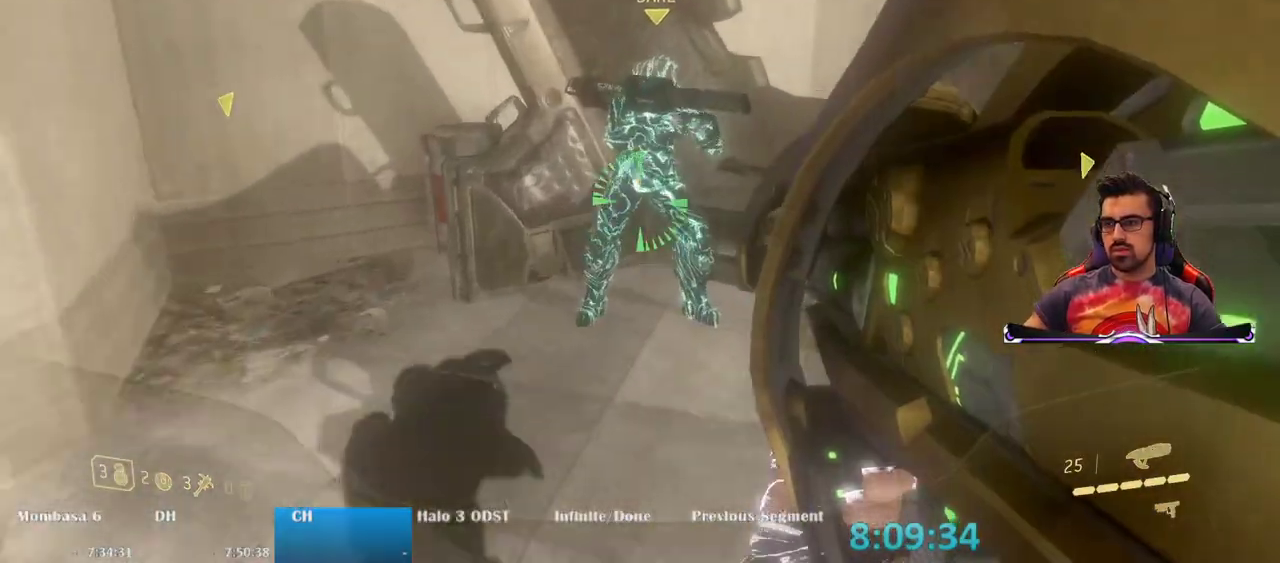
{"keys": ["d"], "mouse": [], "events": [[267, "w", "up"], [317, "e", "up"], [483, "d", "down"]]}
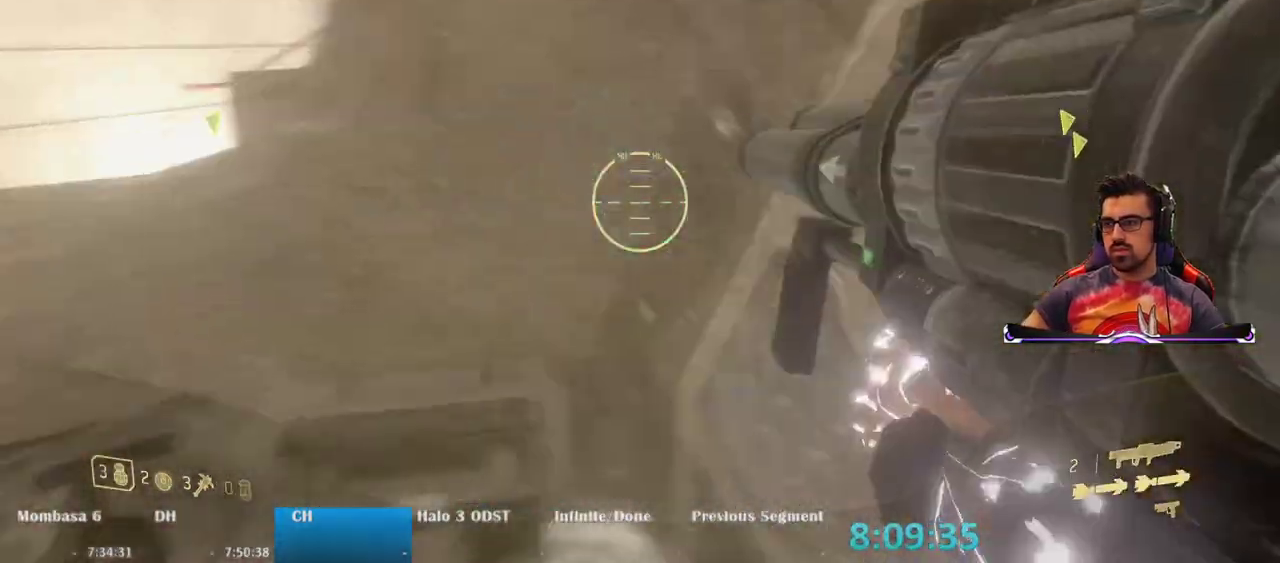
{"keys": ["d", "w"], "mouse": [], "events": [[283, "w", "down"]]}
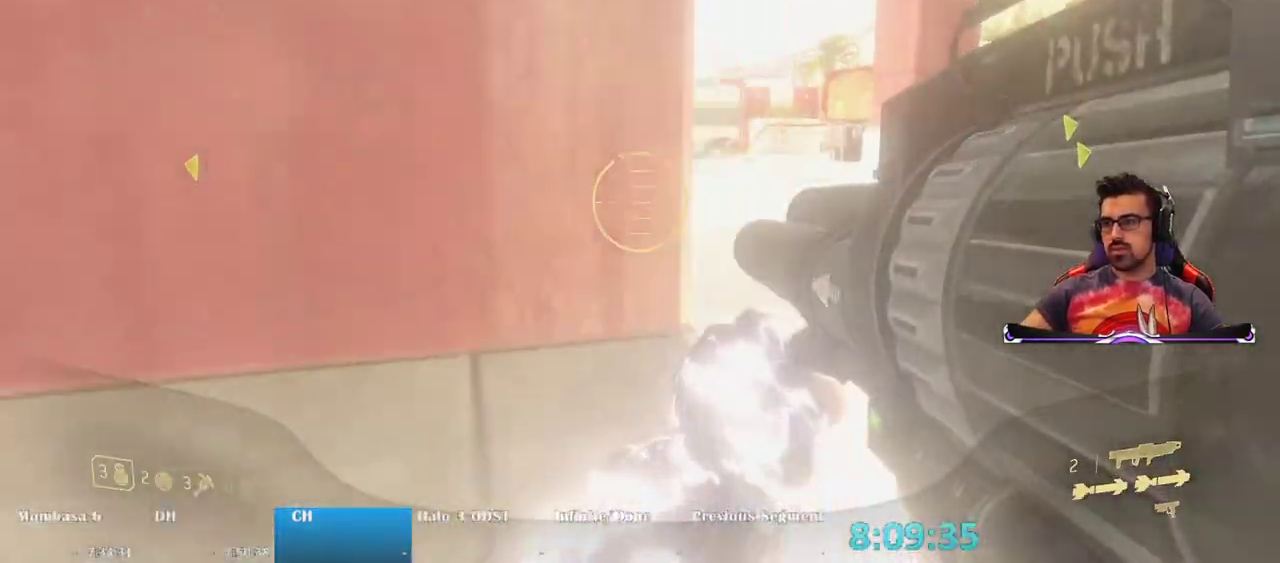
{"keys": ["w"], "mouse": [], "events": [[150, "d", "up"]]}
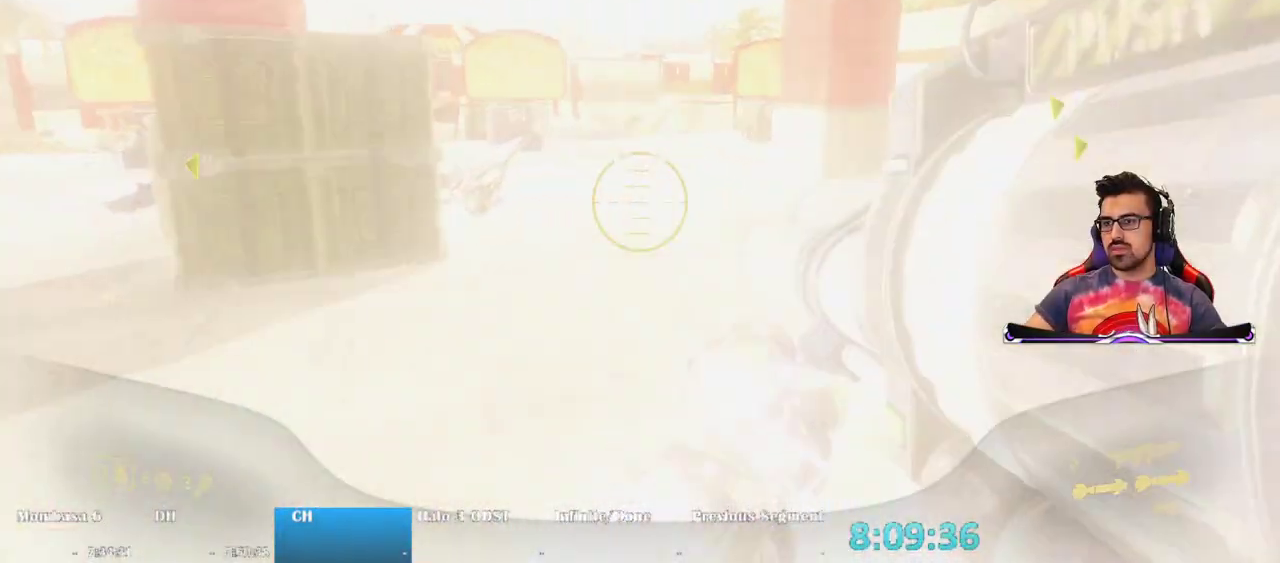
{"keys": ["a"], "mouse": [], "events": [[117, "a", "down"], [400, "w", "up"]]}
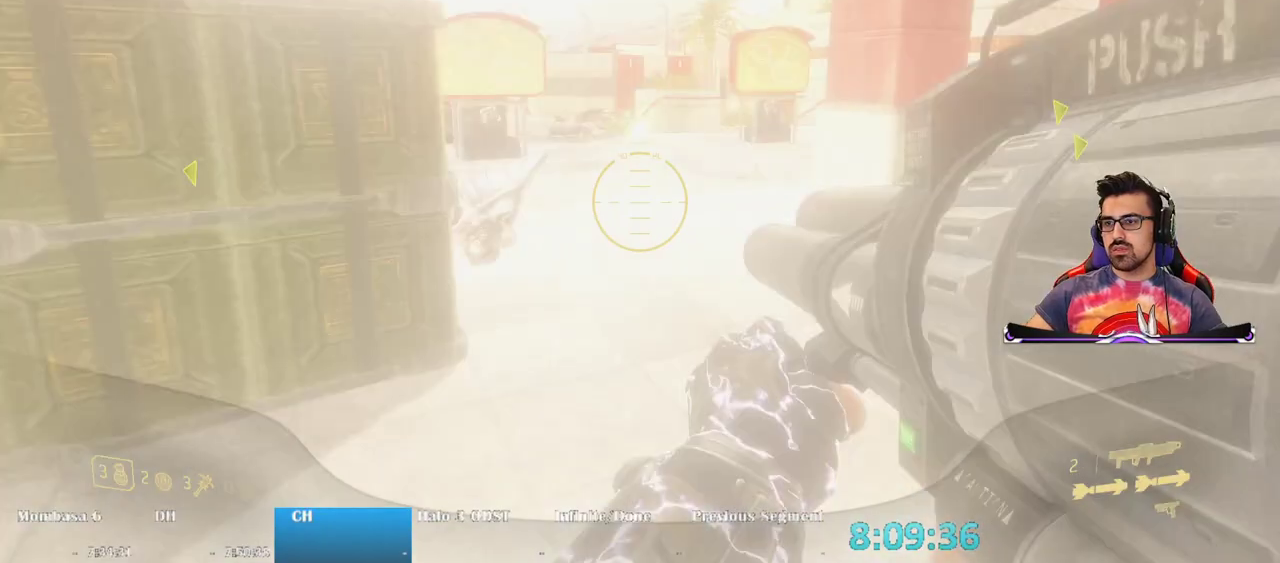
{"keys": ["d", "w"], "mouse": [], "events": [[283, "a", "up"], [367, "d", "down"], [500, "w", "down"]]}
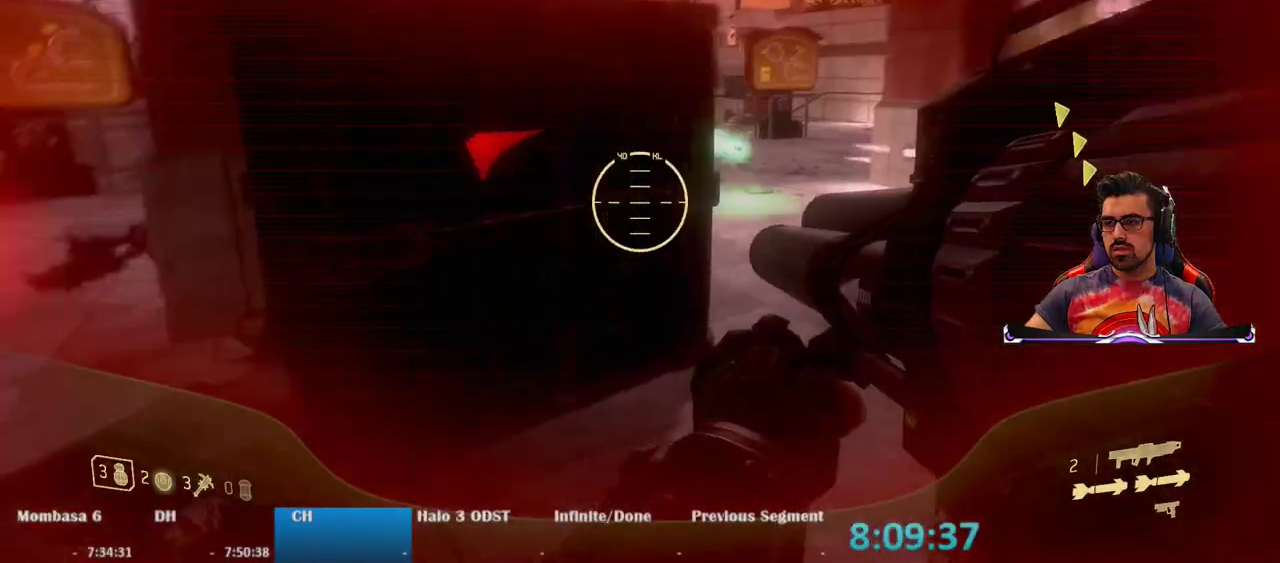
{"keys": ["a", "w"], "mouse": [], "events": [[150, "w", "up"], [283, "a", "down"], [283, "d", "up"], [433, "w", "down"]]}
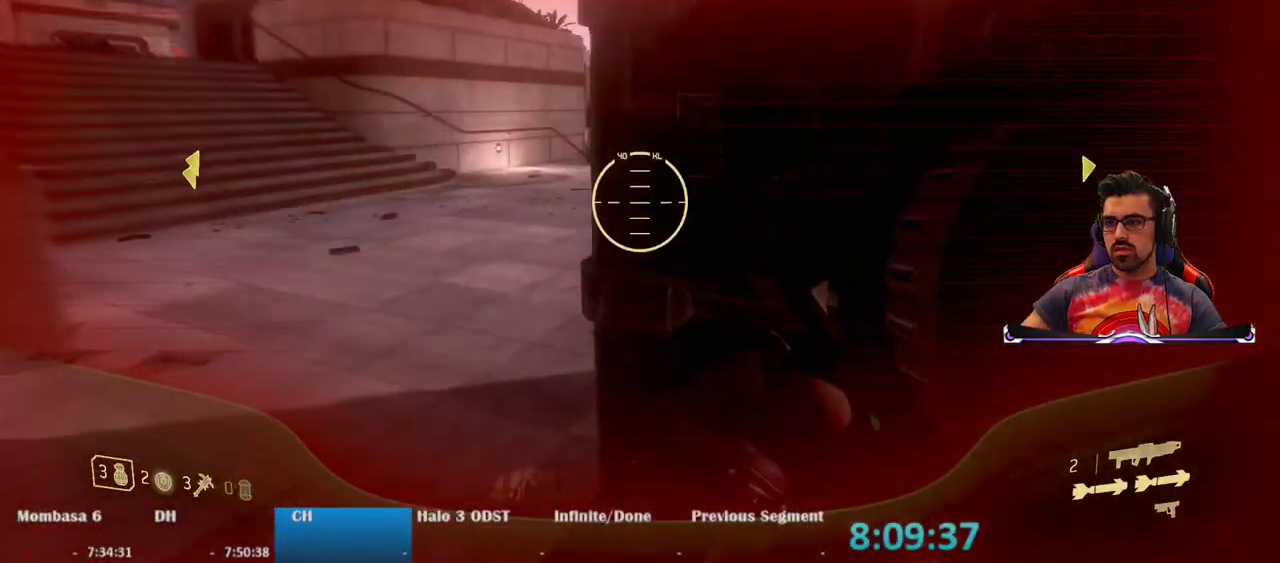
{"keys": [], "mouse": [], "events": [[167, "space", "down"], [167, "w", "up"], [350, "space", "up"], [450, "a", "up"]]}
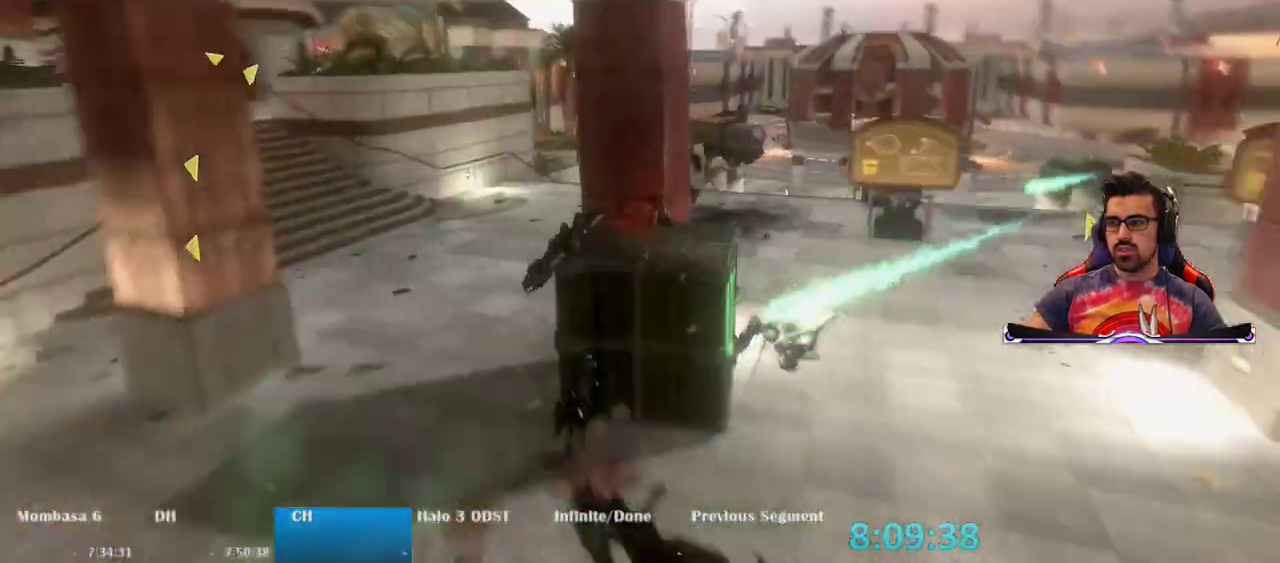
{"keys": [], "mouse": [], "events": []}
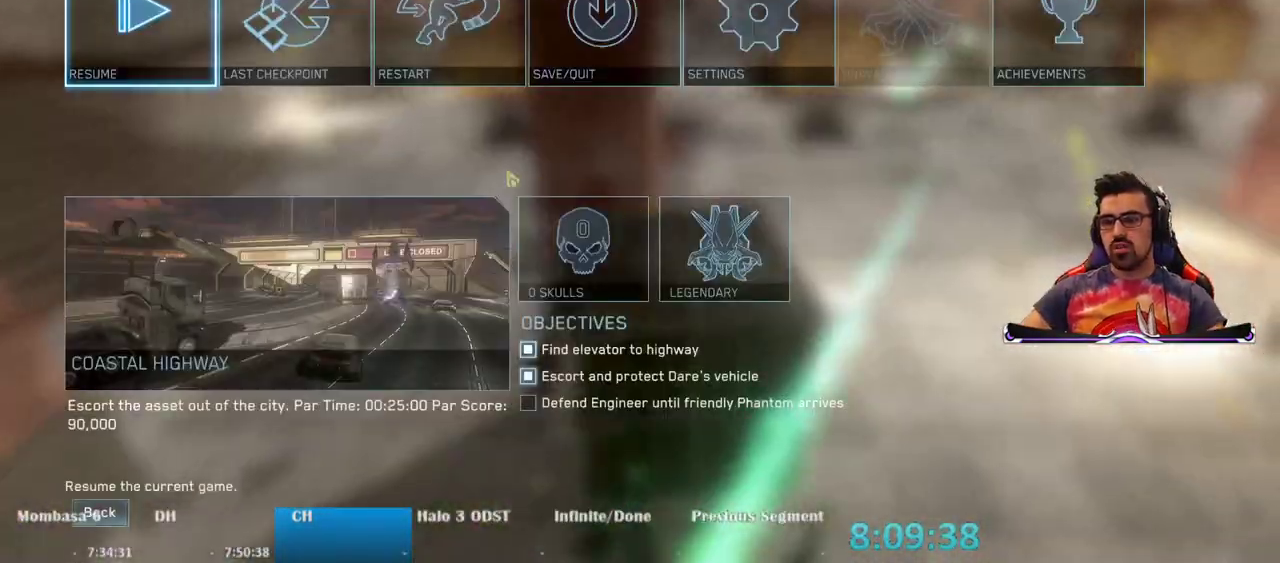
{"keys": [], "mouse": [], "events": [[250, "mouse_left", "down"], [333, "mouse_left", "up"]]}
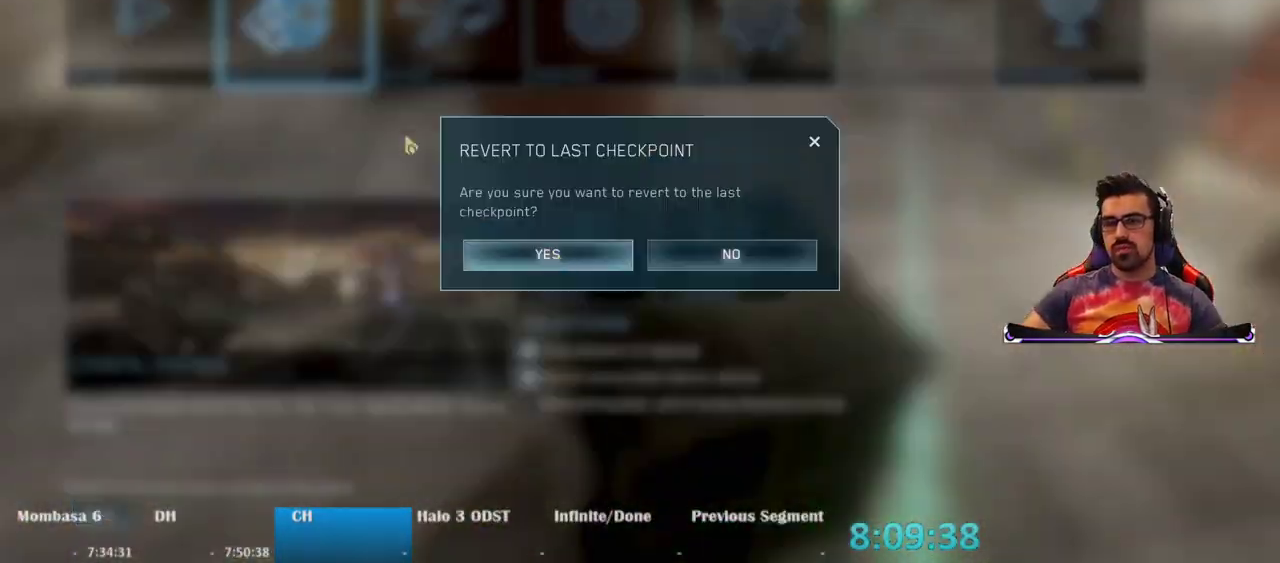
{"keys": [], "mouse": [], "events": [[217, "mouse_left", "down"], [300, "mouse_left", "up"]]}
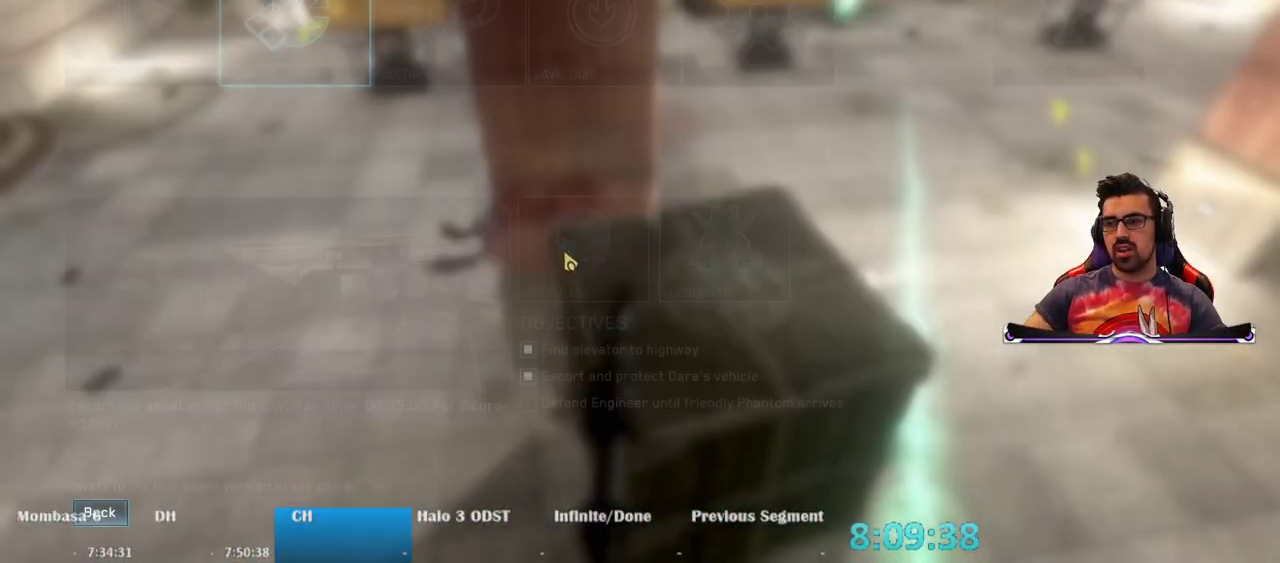
{"keys": ["w"], "mouse": [], "events": [[183, "w", "down"]]}
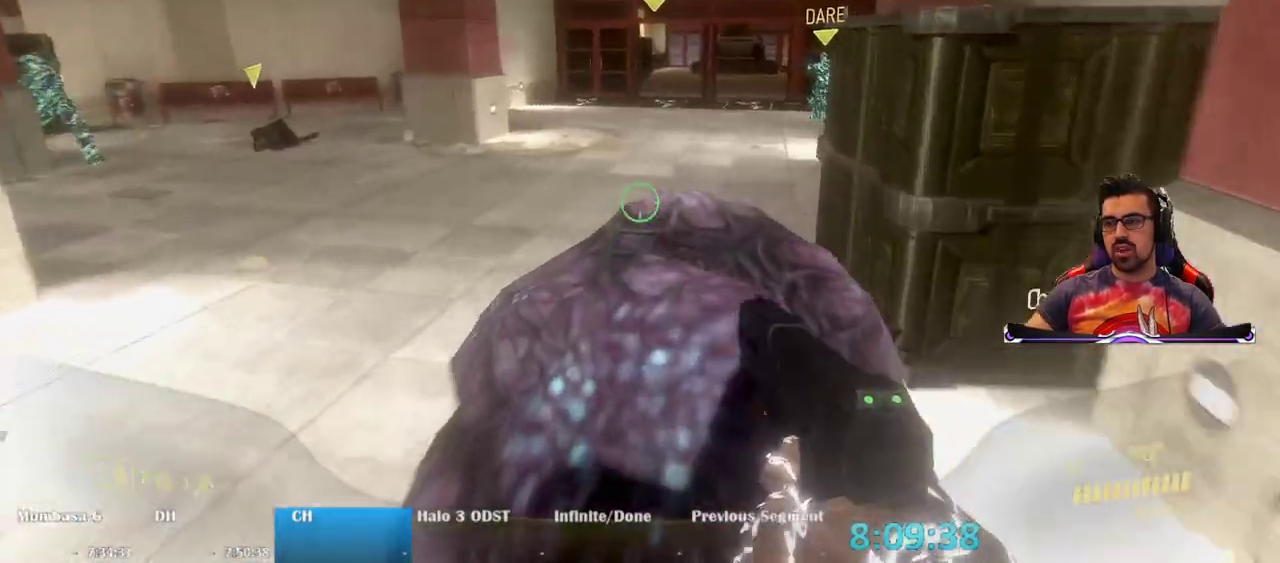
{"keys": ["w"], "mouse": [], "events": []}
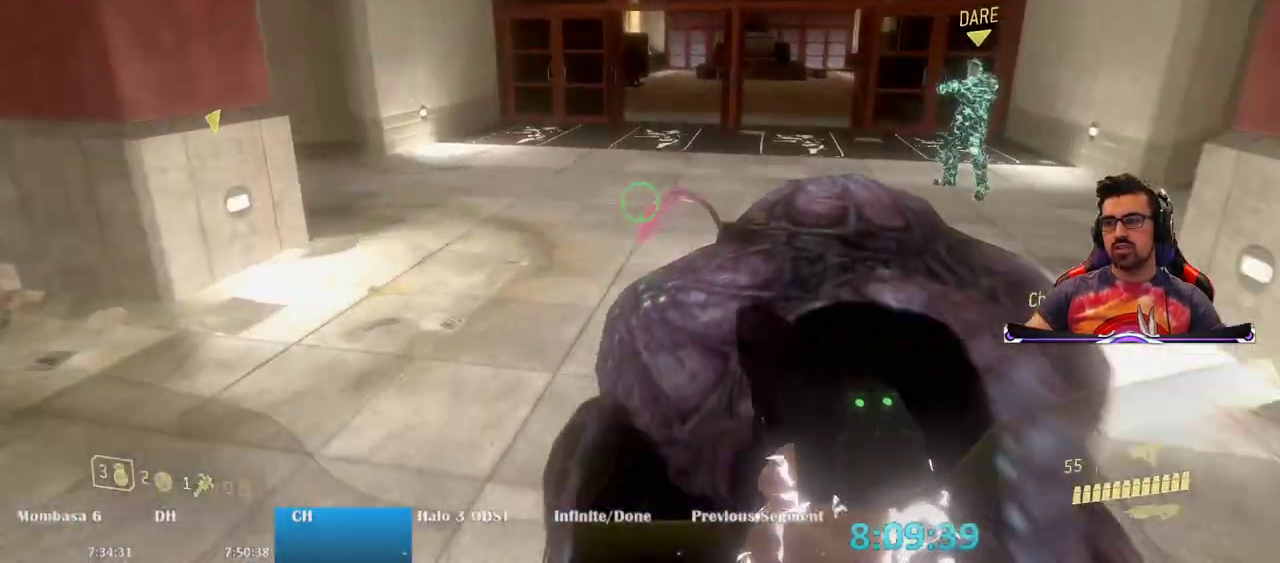
{"keys": ["w"], "mouse": [], "events": [[17, "w", "up"], [117, "d", "down"], [217, "w", "down"], [450, "d", "up"]]}
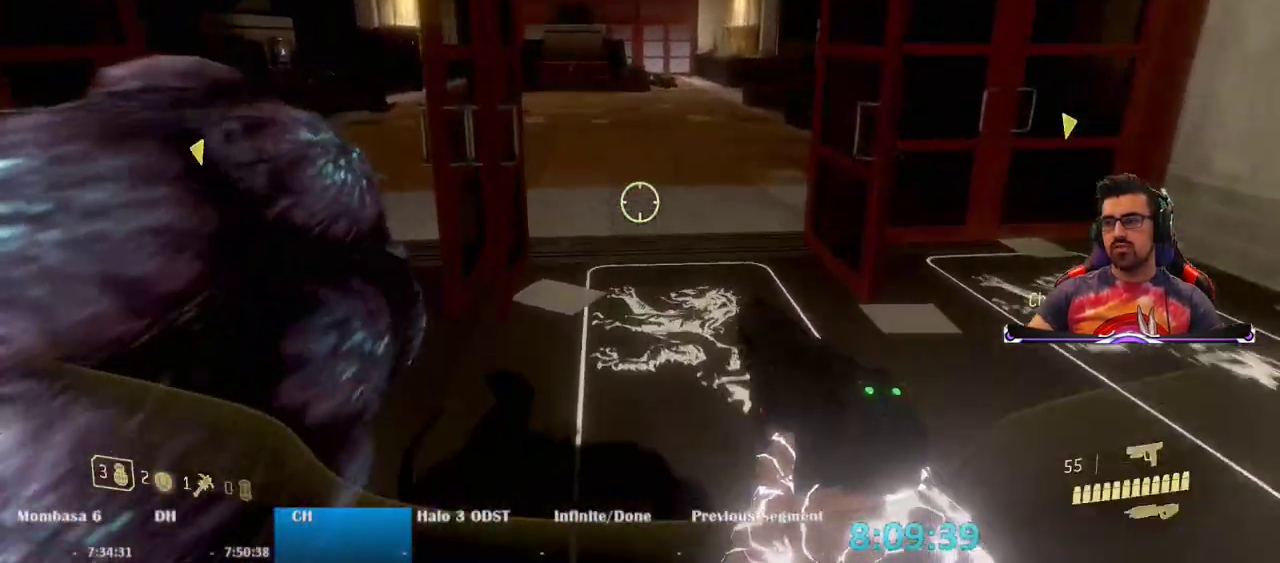
{"keys": ["w"], "mouse": [], "events": []}
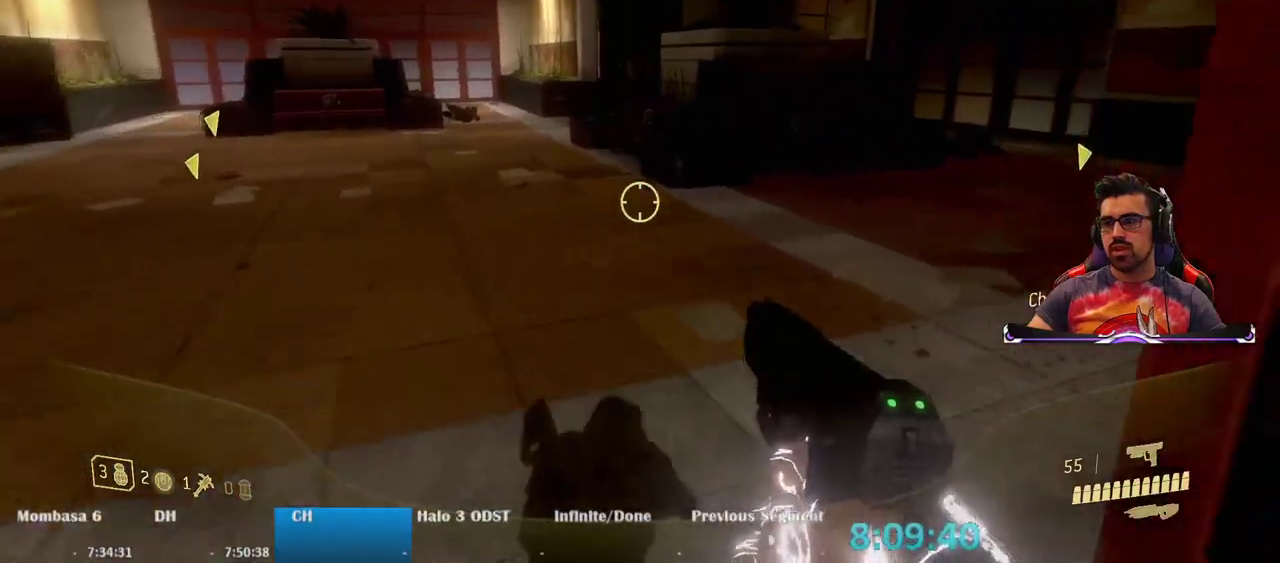
{"keys": ["w"], "mouse": [], "events": []}